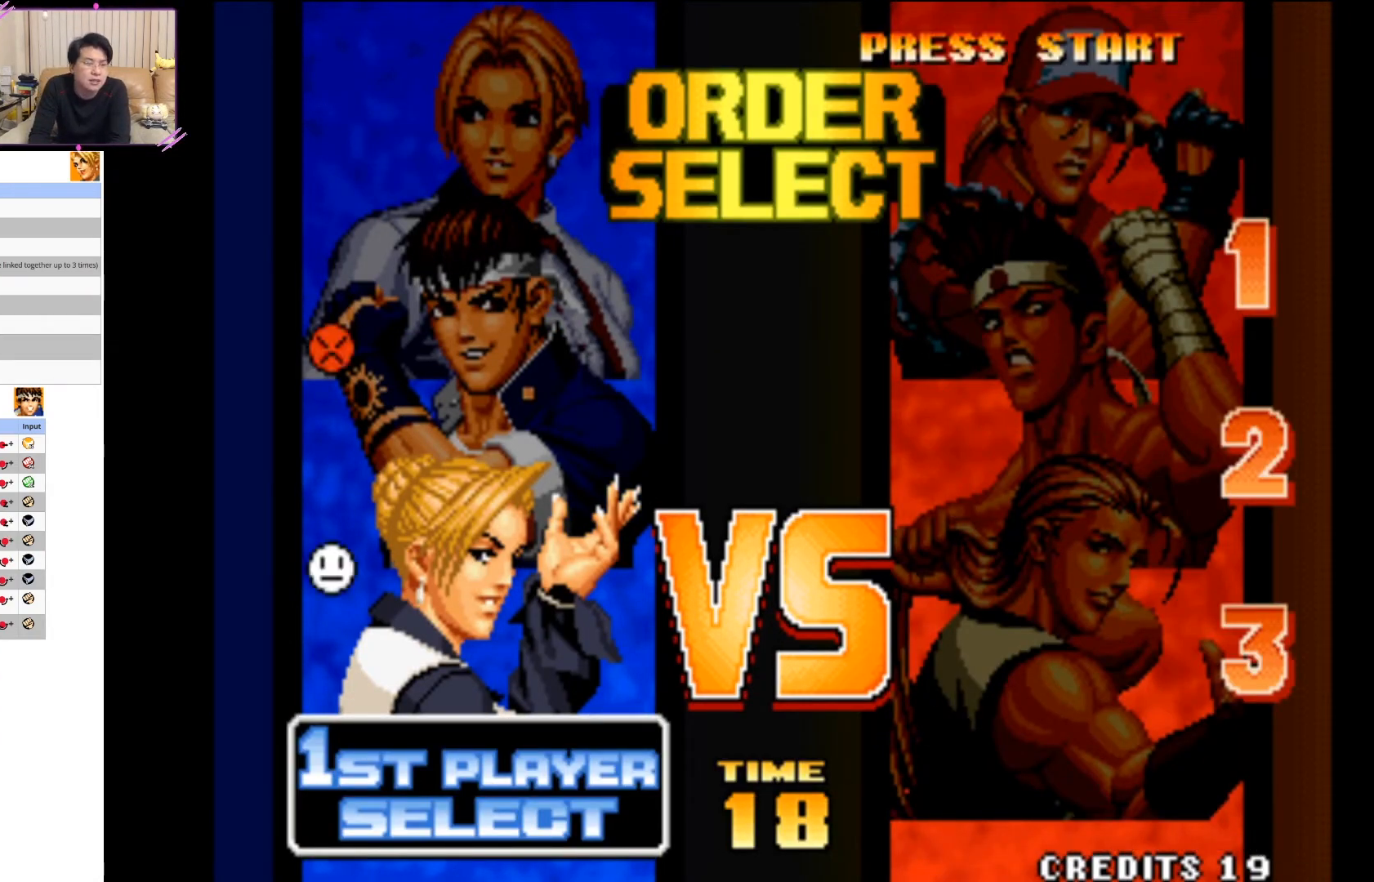
Gameplay with a controller (arcade stick); each line is a JSON object with the inputs held at the frame after it. "events" lists button and stick changes between this image and that frame as [ms after this image, input, new state], when the widget could be followed in between. Not read: L3 R3.
{"buttons": ["R1"], "left_stick": "center", "events": [[17, "R1", "down"]]}
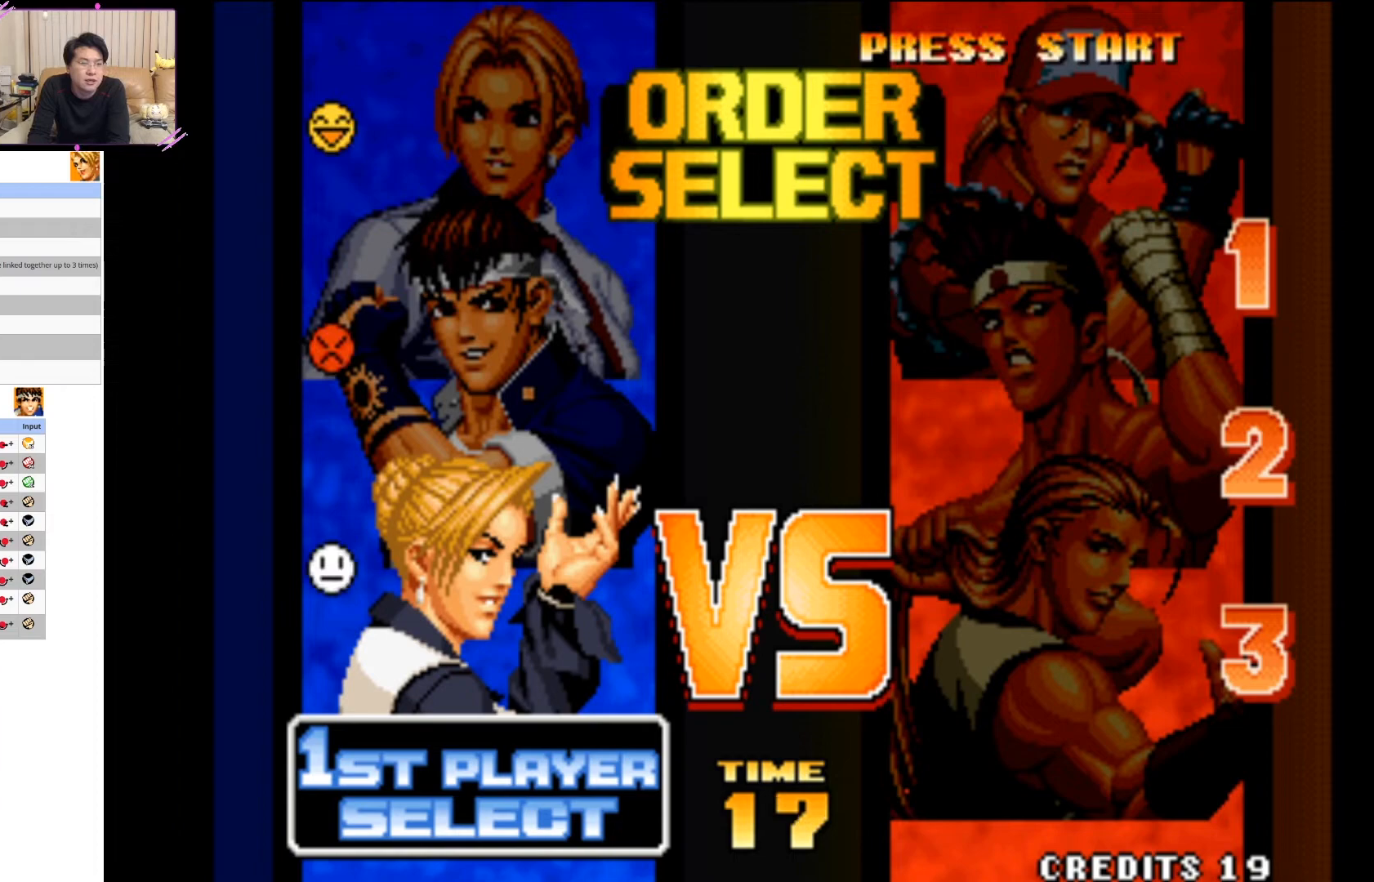
{"buttons": ["R1"], "left_stick": "center", "events": []}
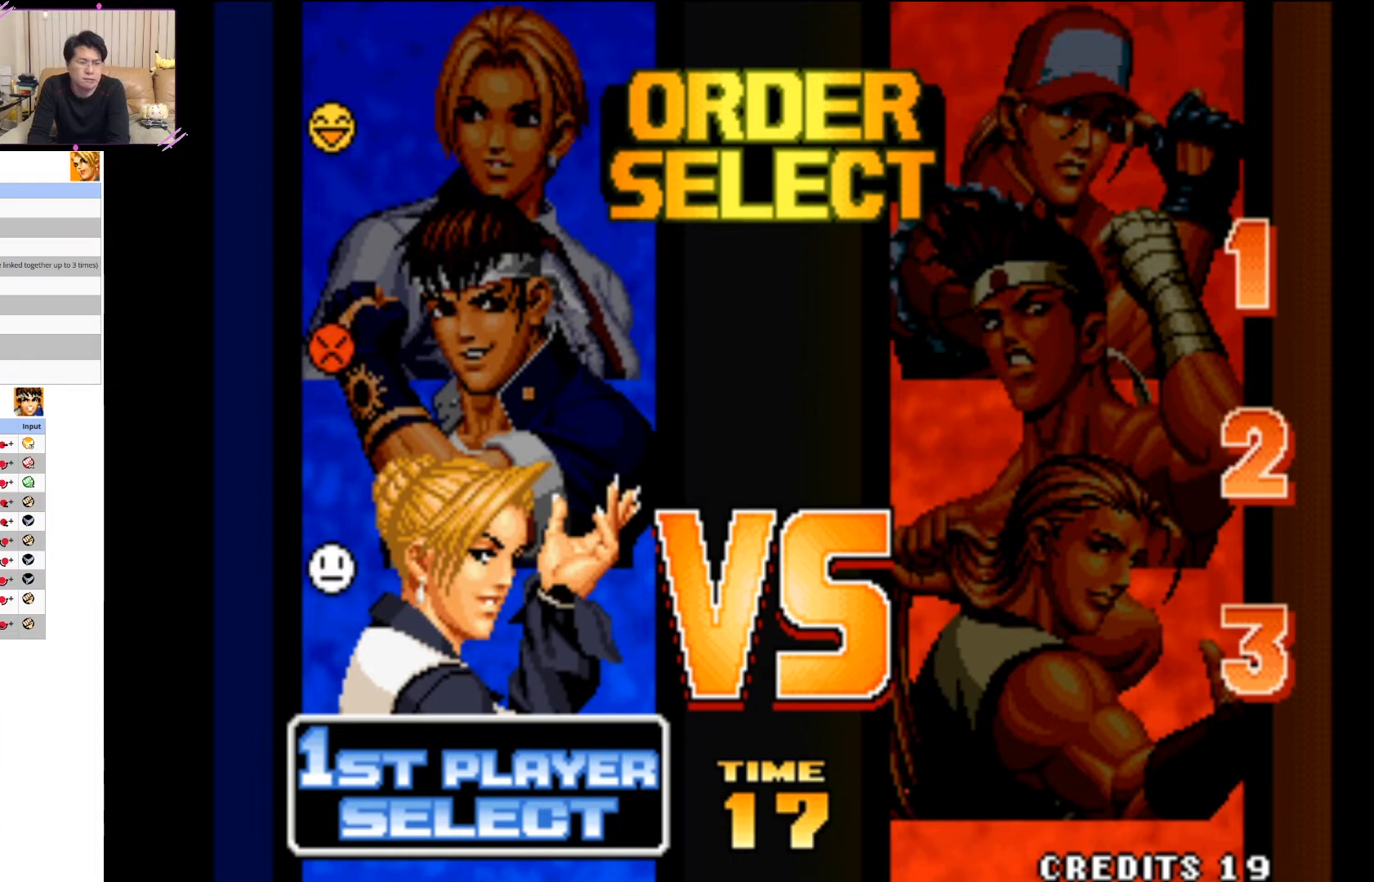
{"buttons": ["R1"], "left_stick": "center", "events": []}
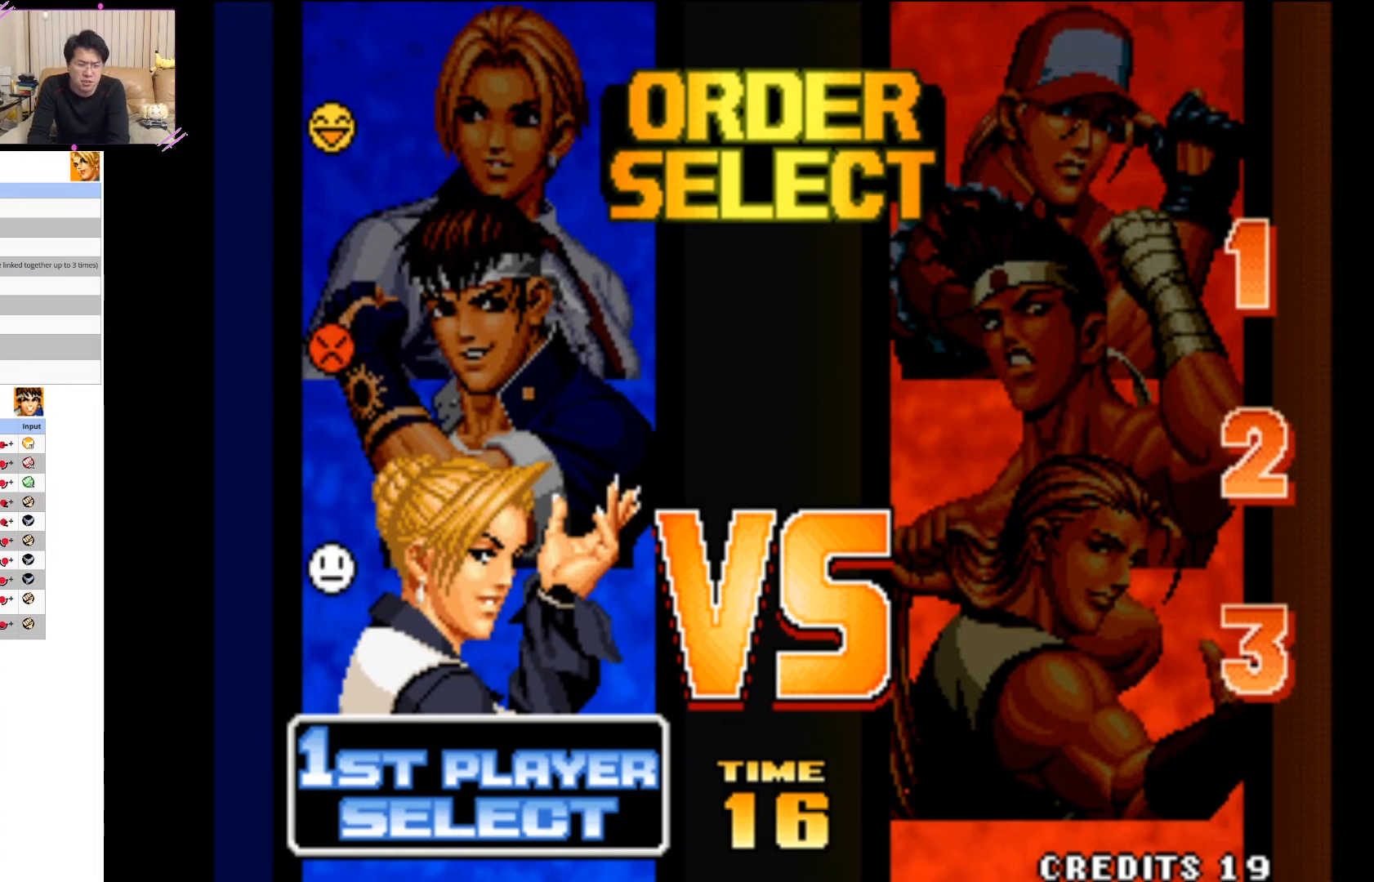
{"buttons": ["R1"], "left_stick": "center", "events": []}
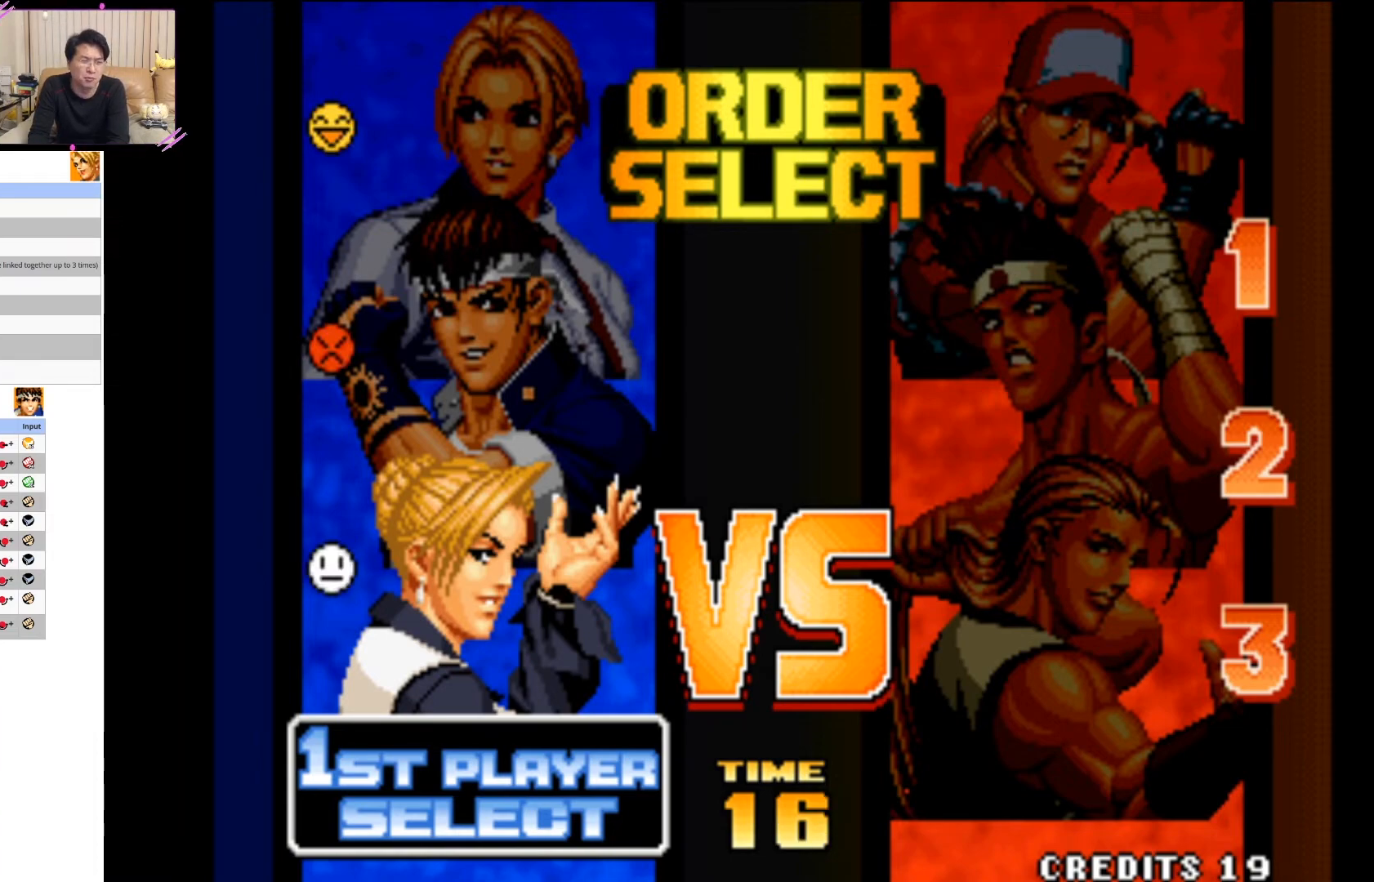
{"buttons": ["R1"], "left_stick": "center", "events": []}
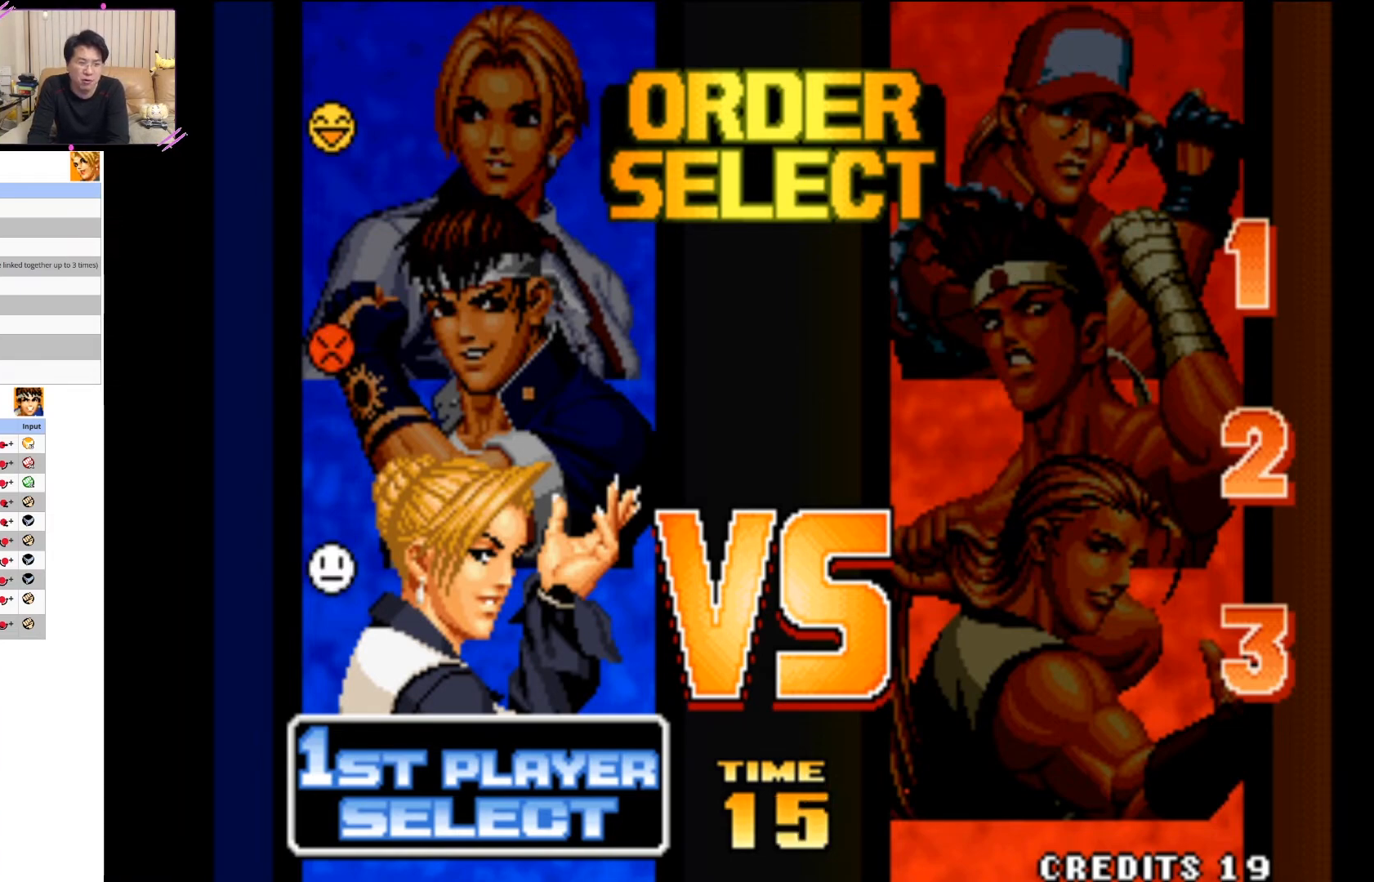
{"buttons": ["R1"], "left_stick": "center", "events": []}
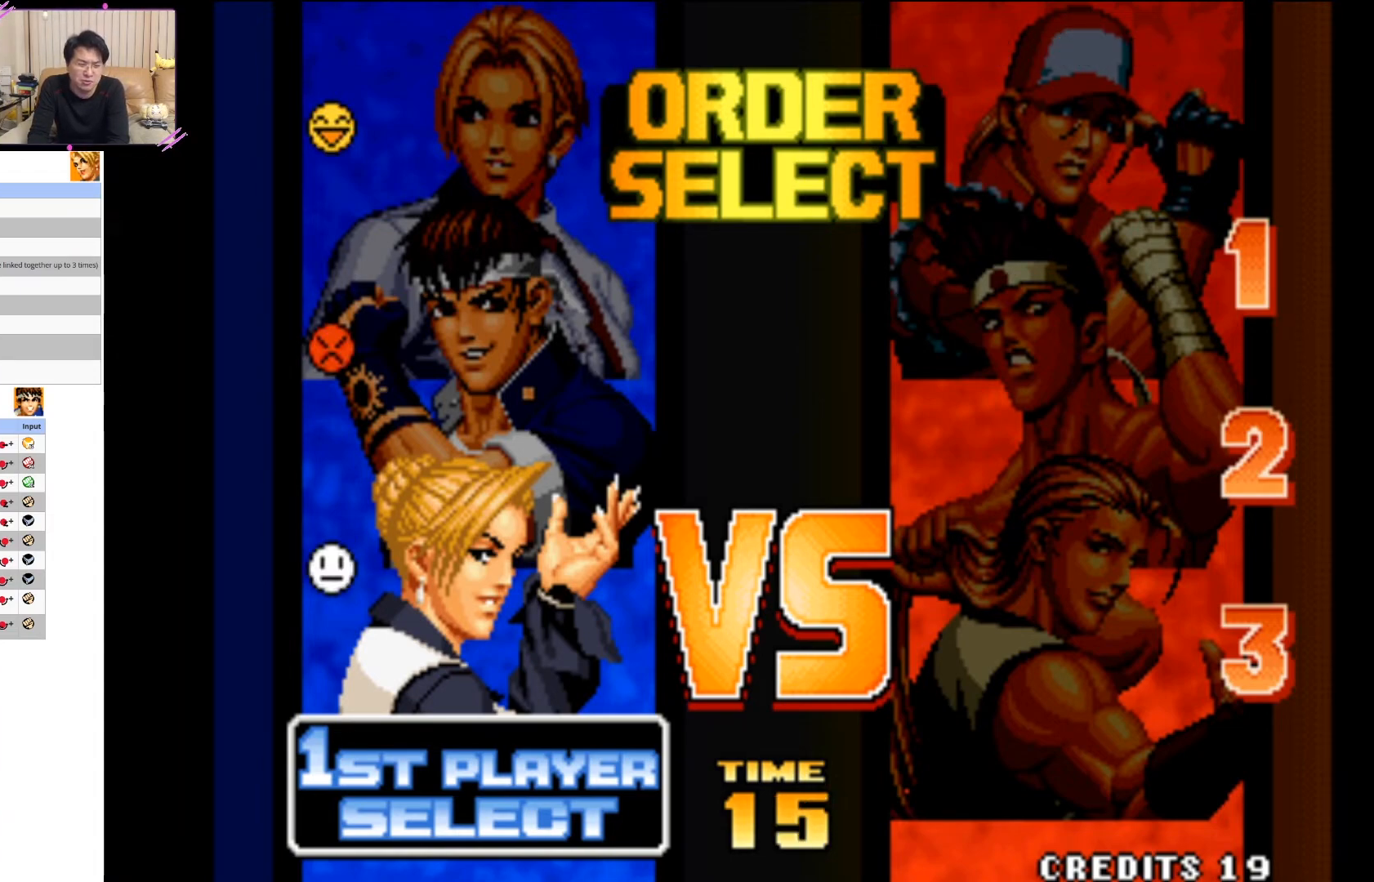
{"buttons": ["R1"], "left_stick": "center", "events": []}
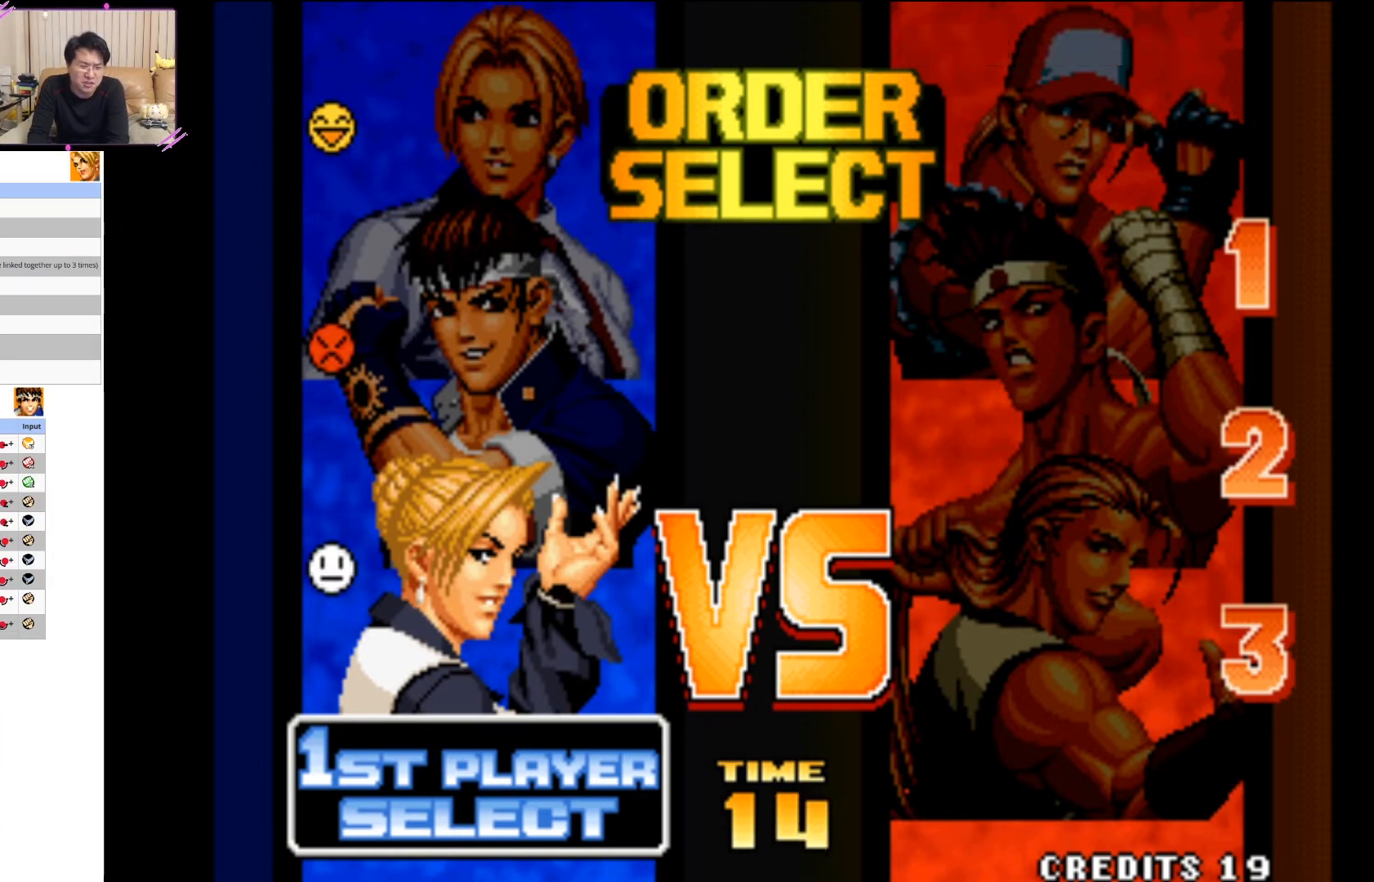
{"buttons": ["R1"], "left_stick": "center", "events": []}
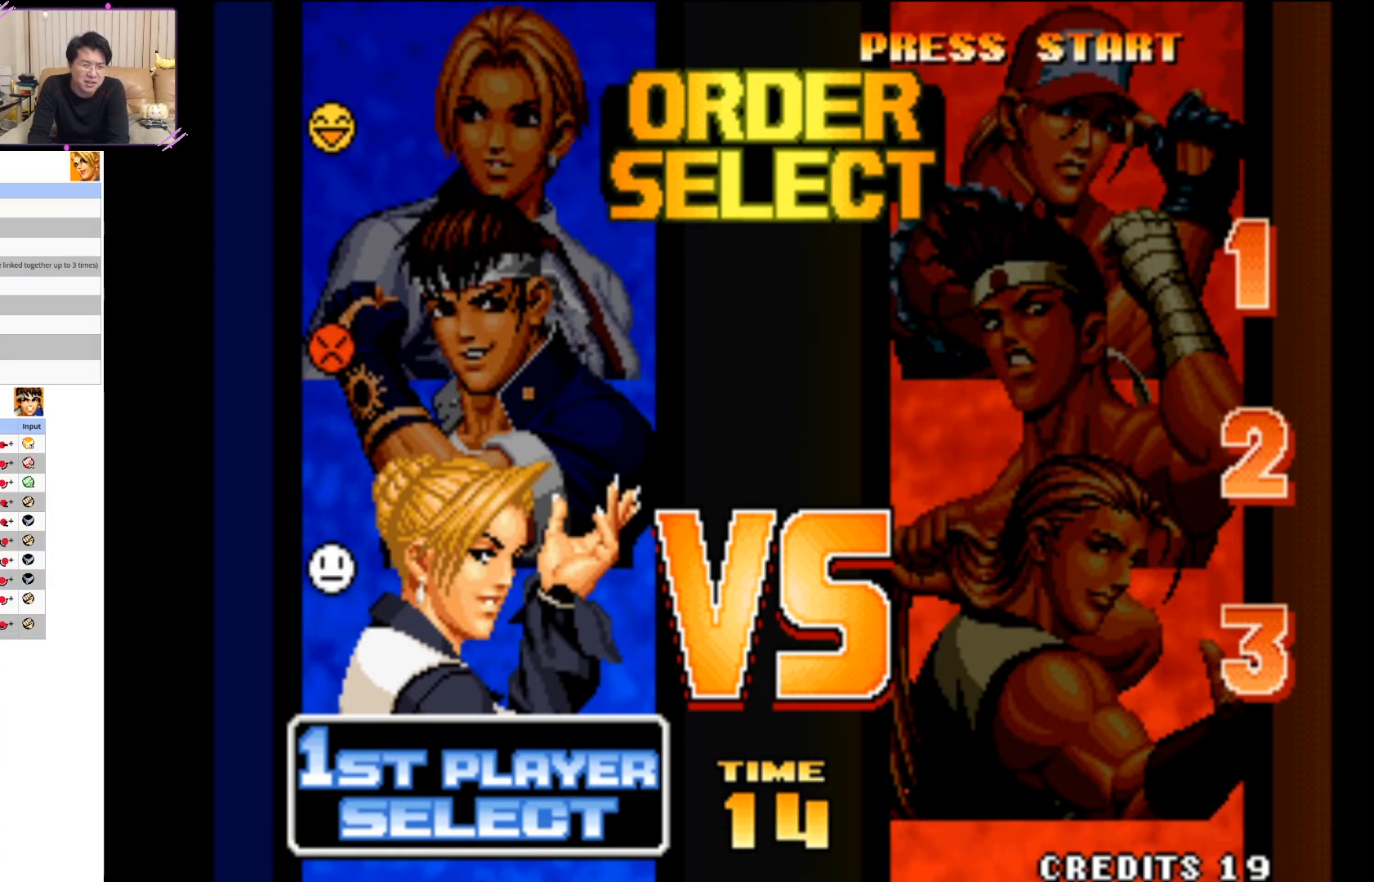
{"buttons": ["R1"], "left_stick": "center", "events": []}
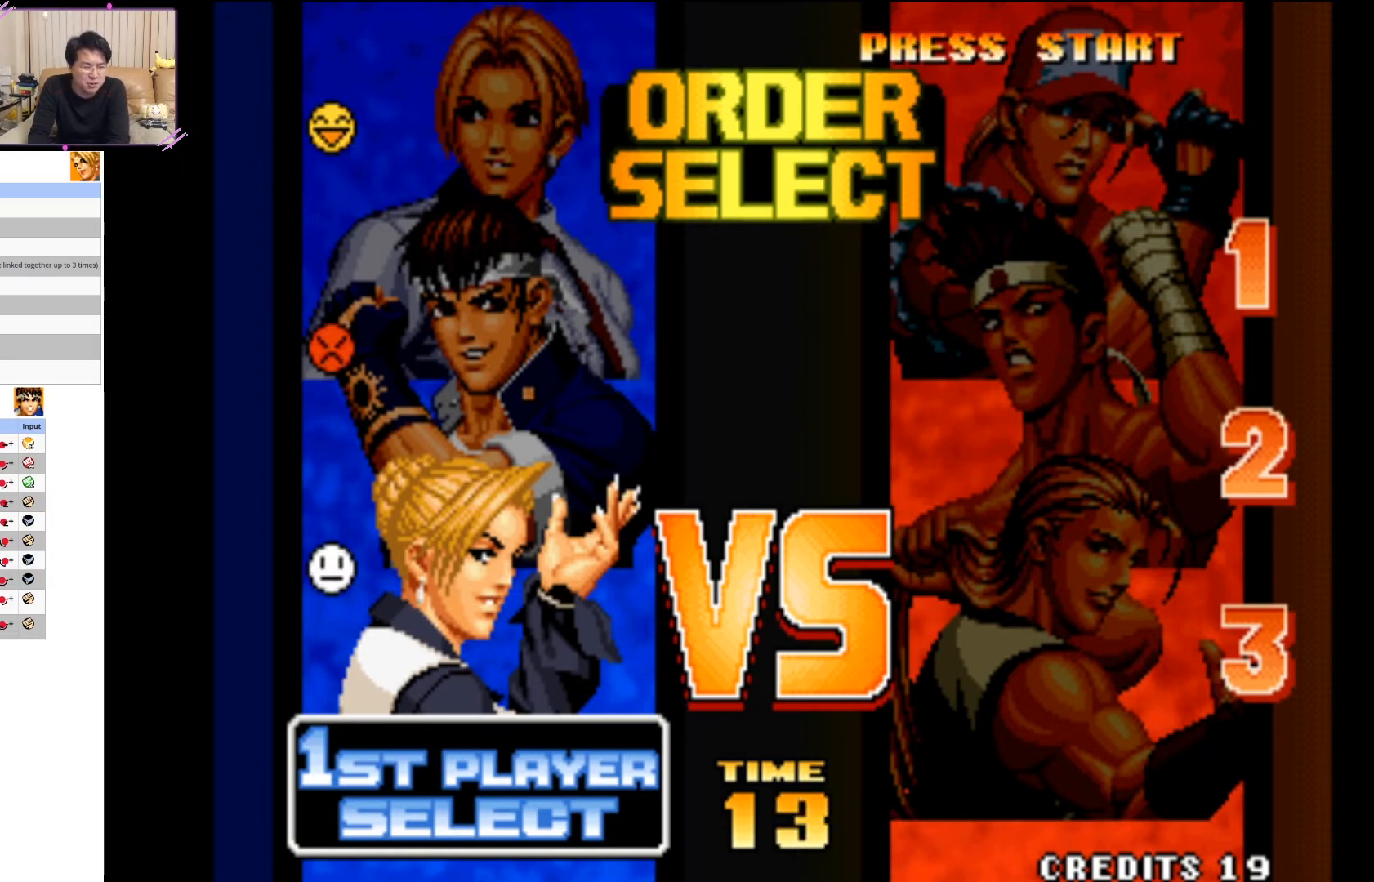
{"buttons": [], "left_stick": "center", "events": [[450, "R1", "up"]]}